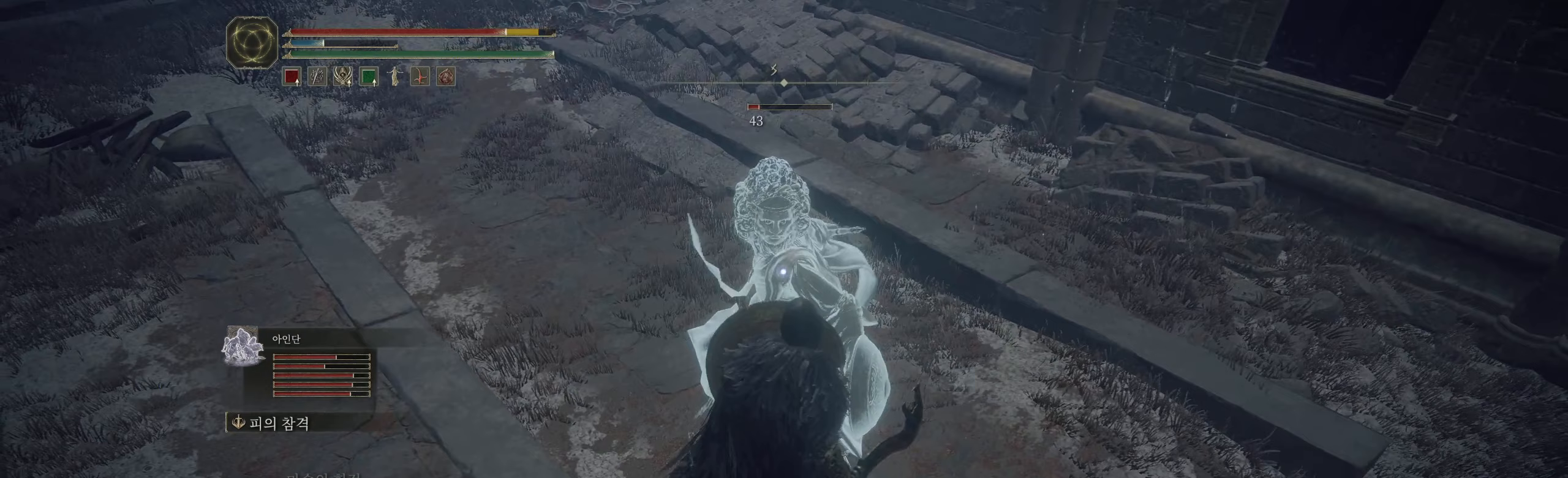
Gameplay with a controller (Xbox layout); each line is a JSON object with the inputs held at the frame after it. "events" lists button and stick changes between this image and that frame as [ms after this image, input, new state], when the widget could be followed in between. Not read: DPAD_DOWN DPAD_LEFT DPAD_RIGHT DPAD_UP L1 L3 R1 R3 other_buttons right_stick.
{"buttons": [], "left_stick": "center", "events": [[100, "R2", "down"], [217, "R2", "up"], [433, "L2", "up"]]}
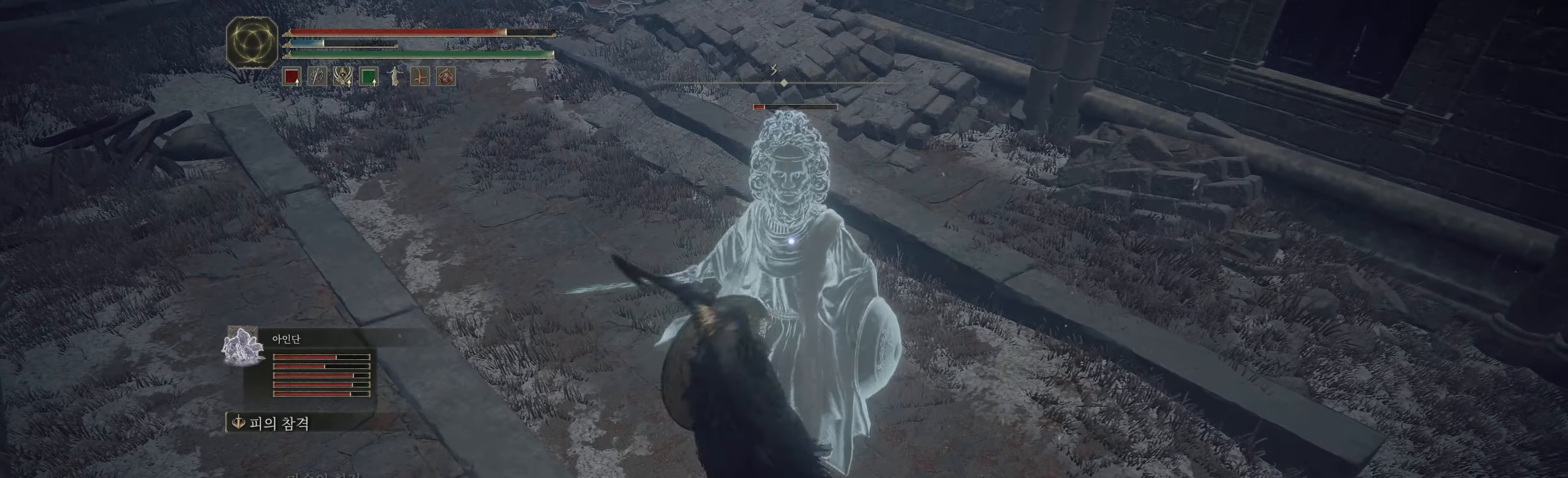
{"buttons": [], "left_stick": "center", "events": [[67, "R2", "down"], [217, "R2", "up"]]}
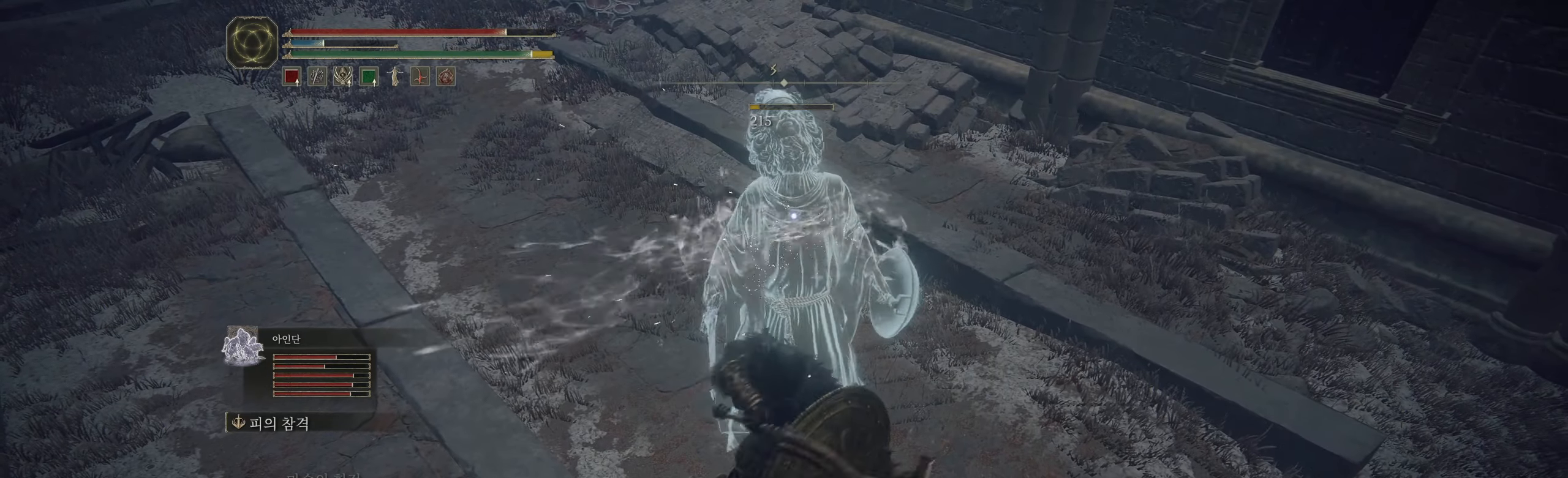
{"buttons": [], "left_stick": "center", "events": []}
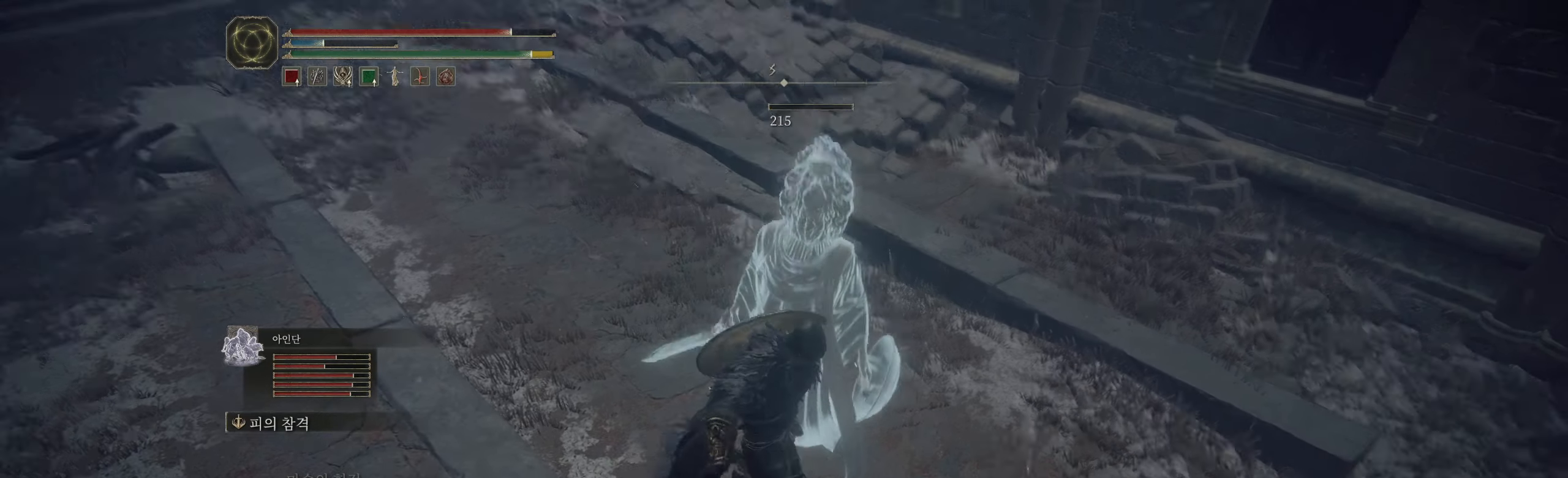
{"buttons": ["Y"], "left_stick": "up", "events": [[17, "left_stick", "up"], [483, "Y", "down"]]}
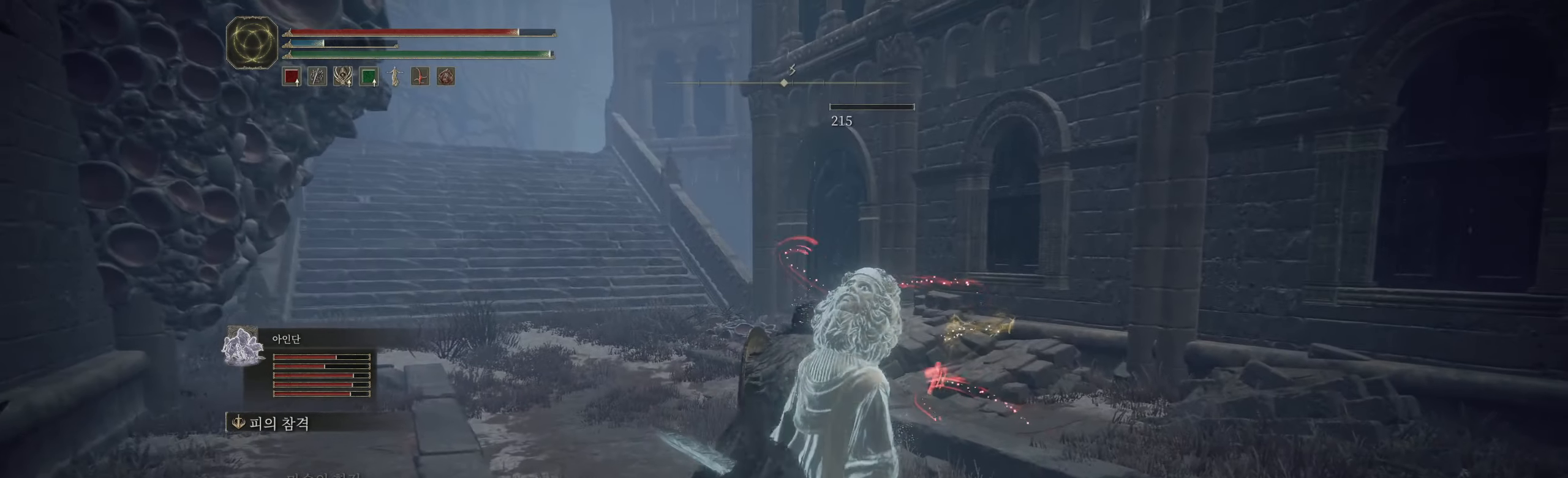
{"buttons": [], "left_stick": "up", "events": [[83, "Y", "up"], [150, "Y", "down"], [233, "Y", "up"]]}
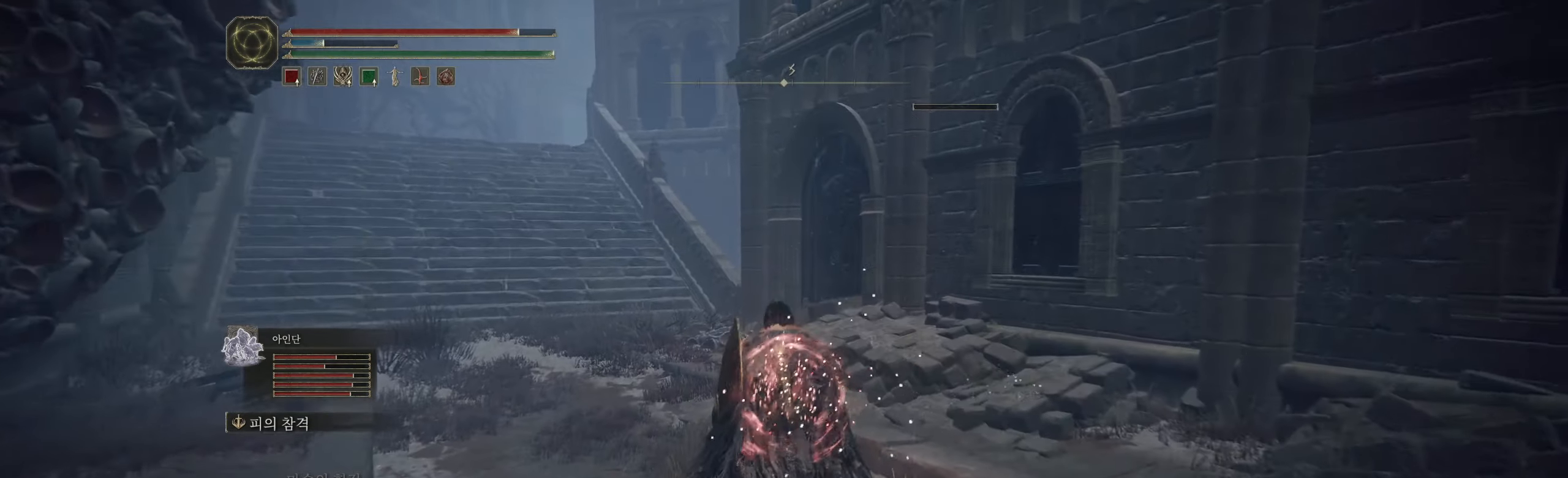
{"buttons": [], "left_stick": "up", "events": []}
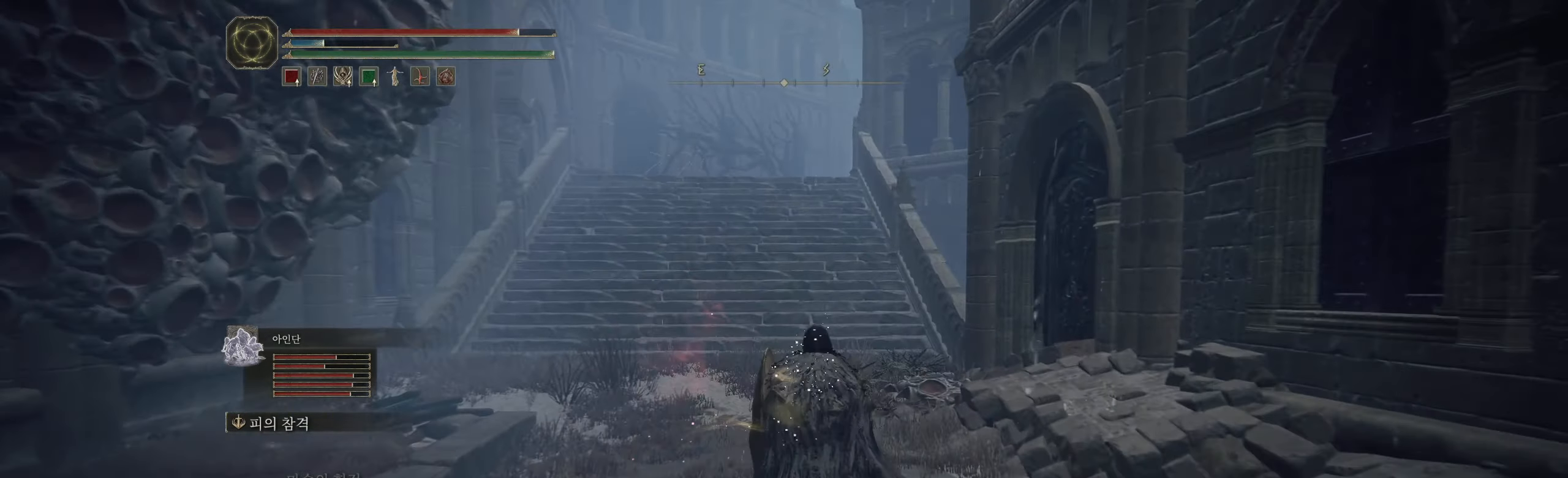
{"buttons": [], "left_stick": "up", "events": []}
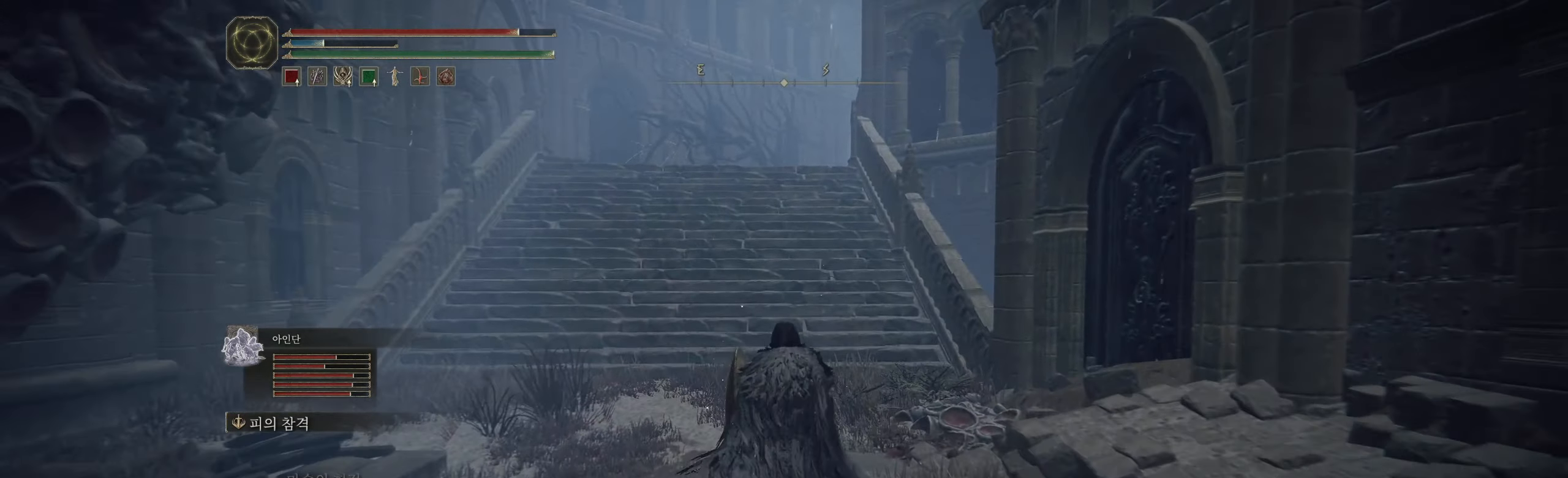
{"buttons": [], "left_stick": "up", "events": []}
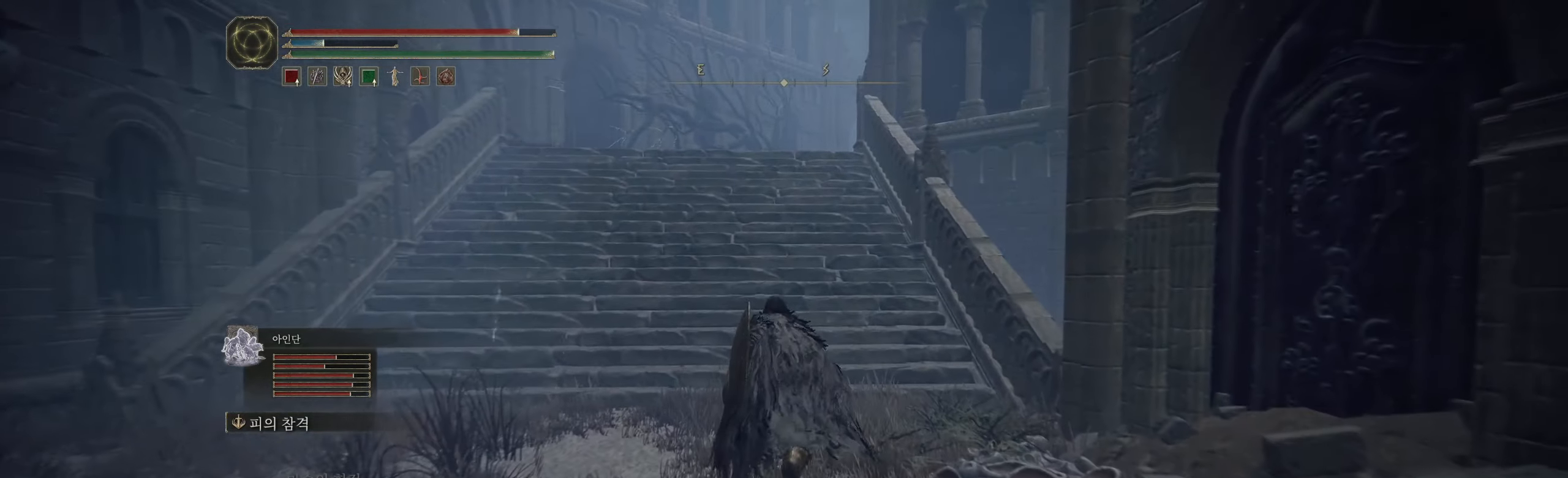
{"buttons": [], "left_stick": "up-left", "events": [[300, "left_stick", "up-left"]]}
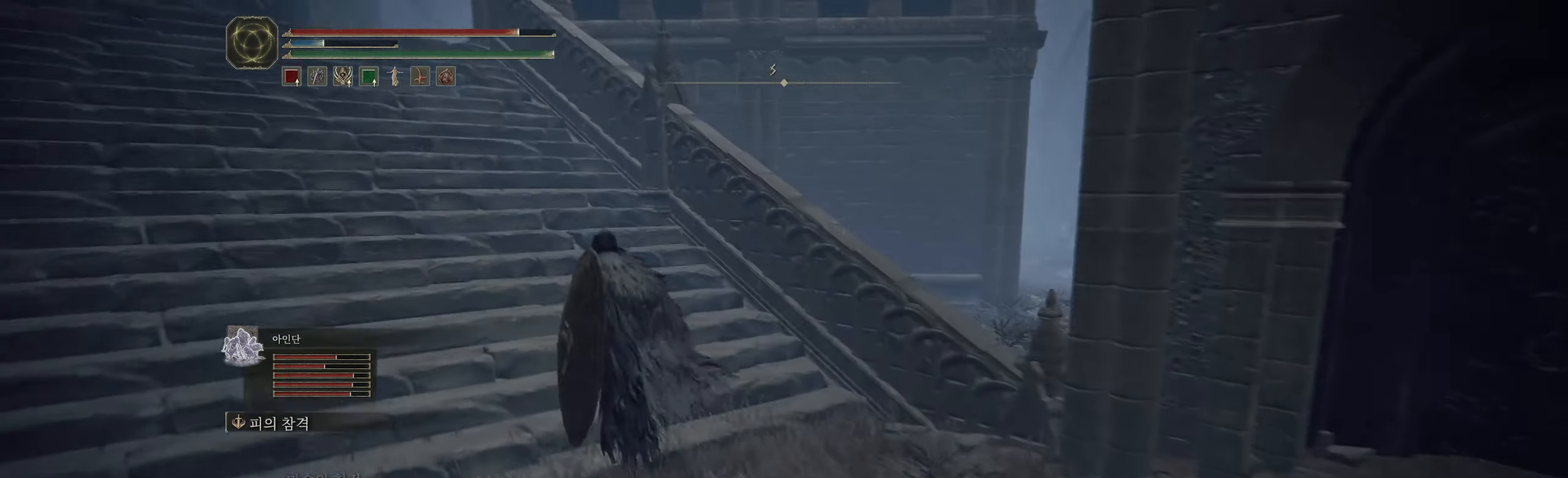
{"buttons": [], "left_stick": "center", "events": [[233, "left_stick", "up"], [433, "left_stick", "center"]]}
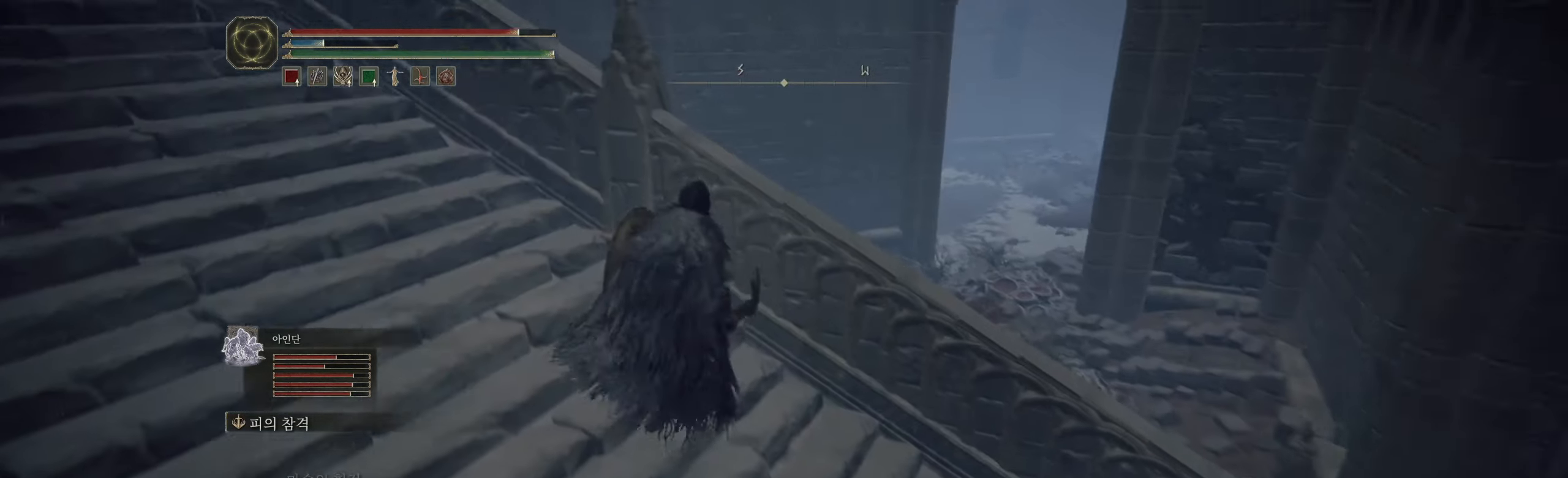
{"buttons": [], "left_stick": "up-left", "events": [[334, "left_stick", "up-left"]]}
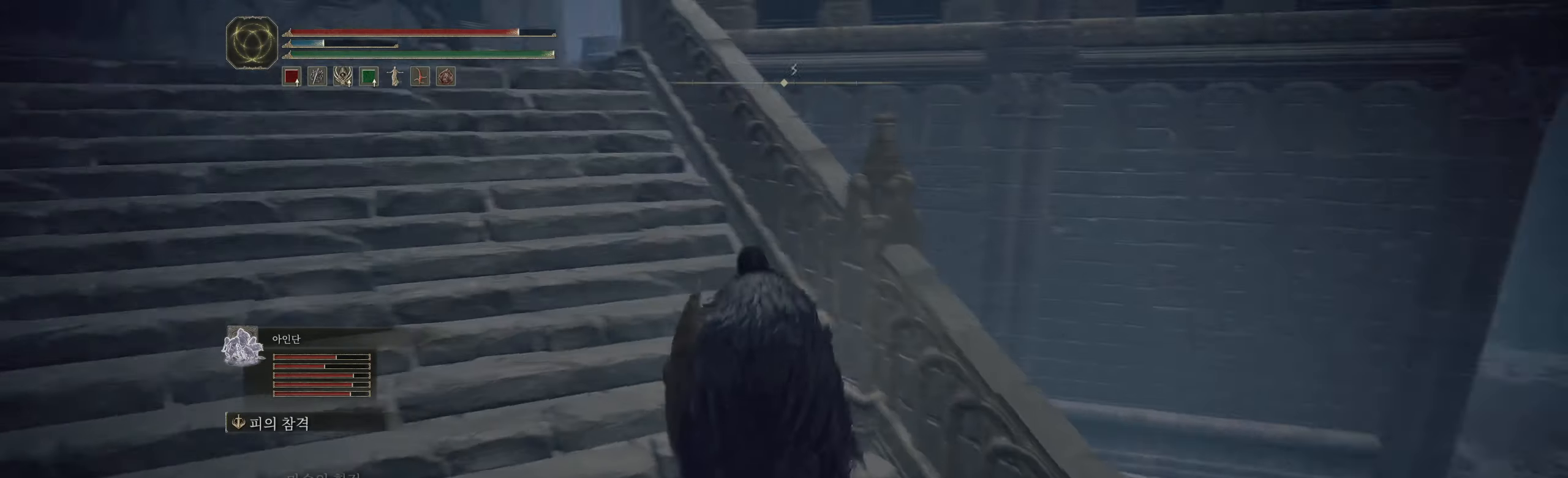
{"buttons": [], "left_stick": "up", "events": [[134, "left_stick", "up"]]}
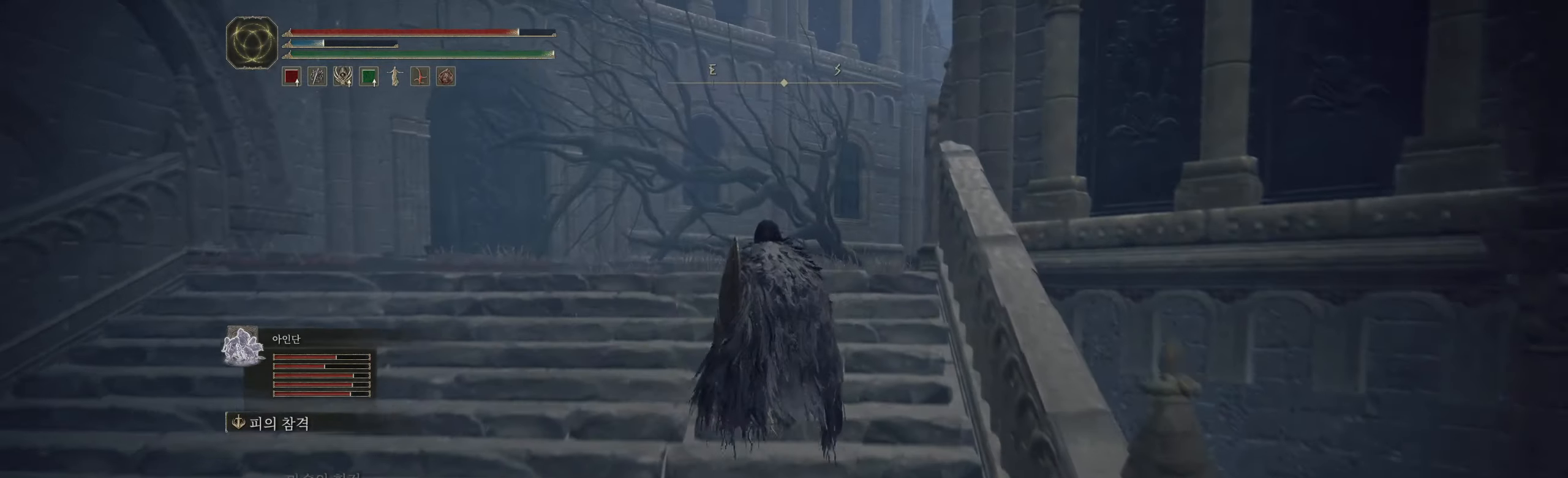
{"buttons": [], "left_stick": "up", "events": []}
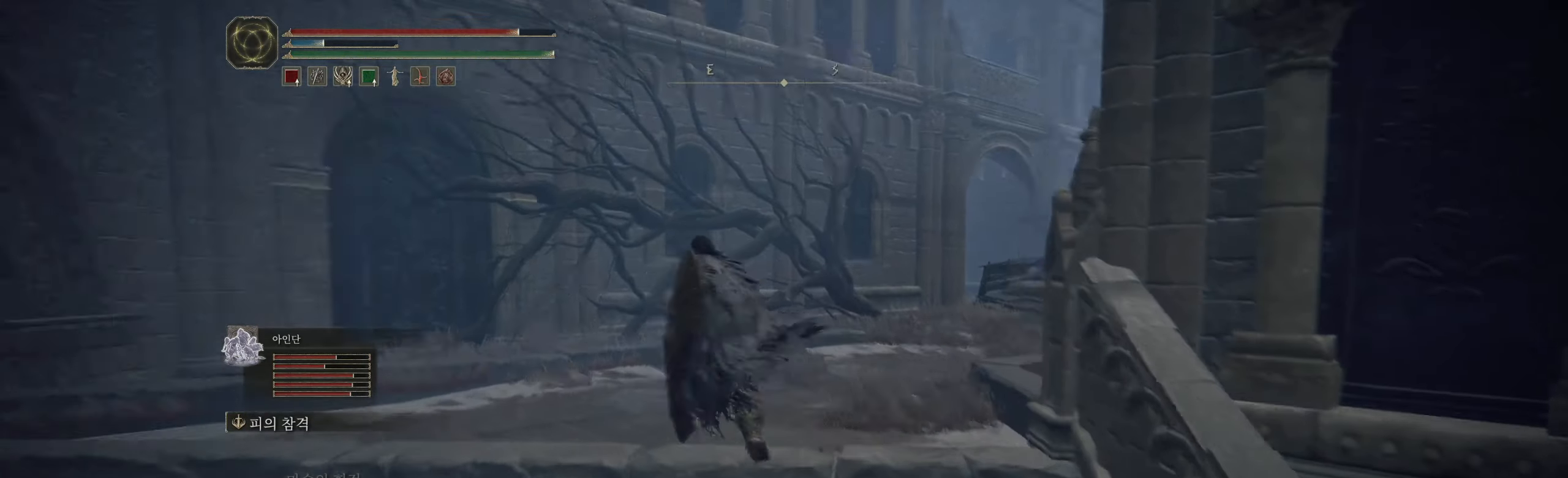
{"buttons": [], "left_stick": "up", "events": []}
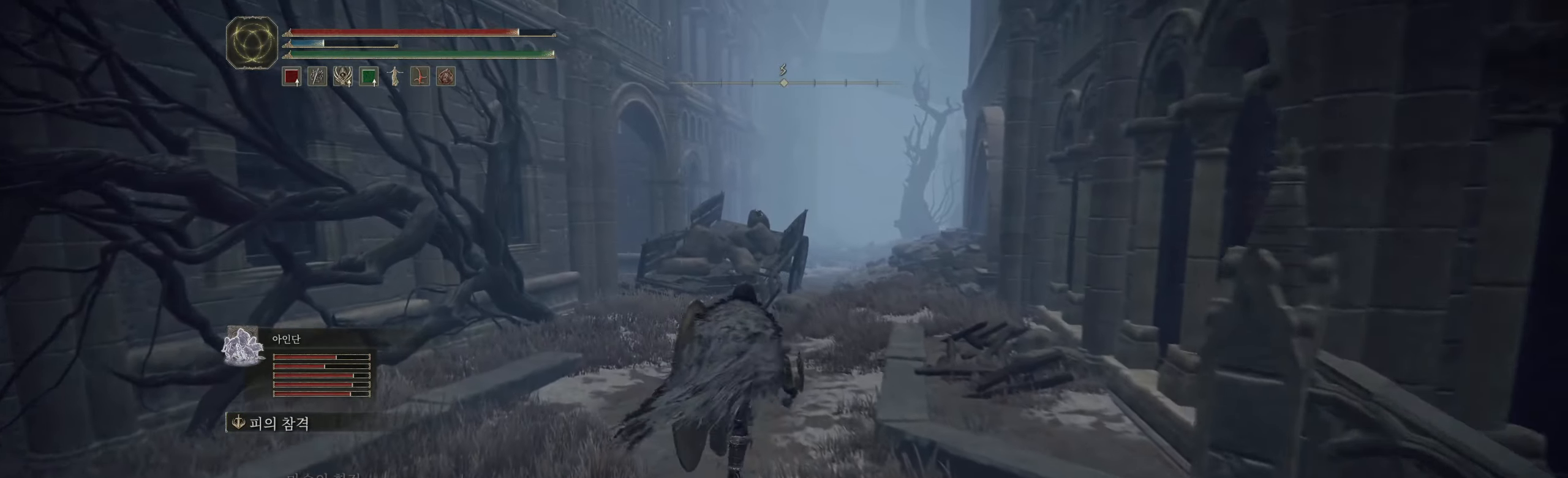
{"buttons": [], "left_stick": "up", "events": []}
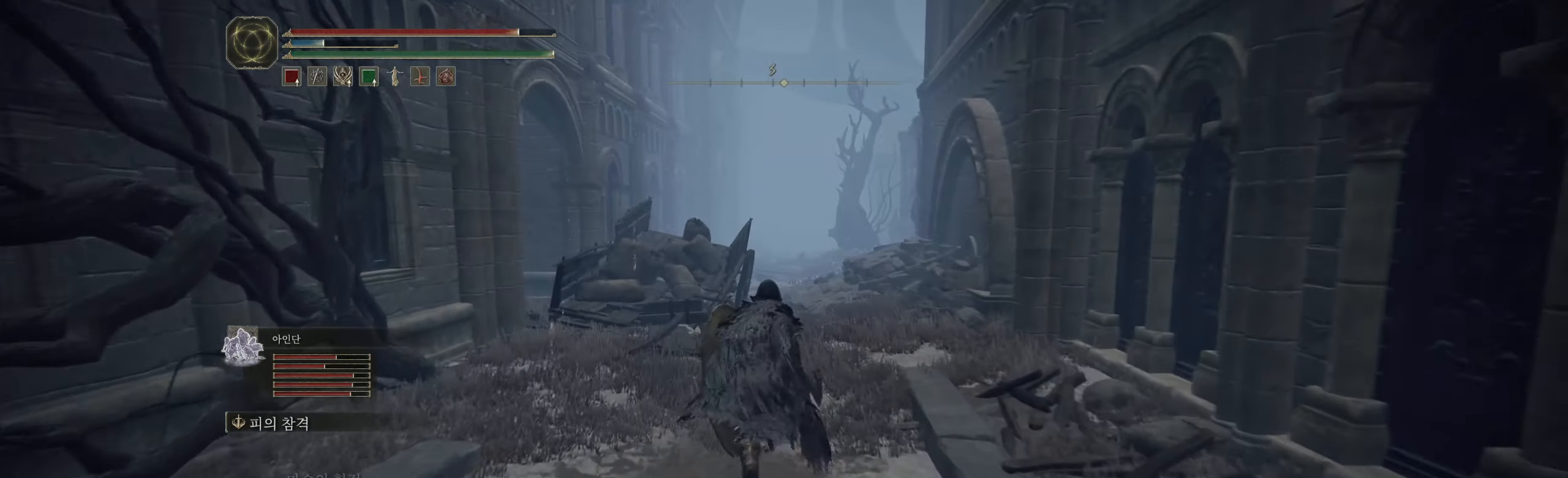
{"buttons": [], "left_stick": "up", "events": []}
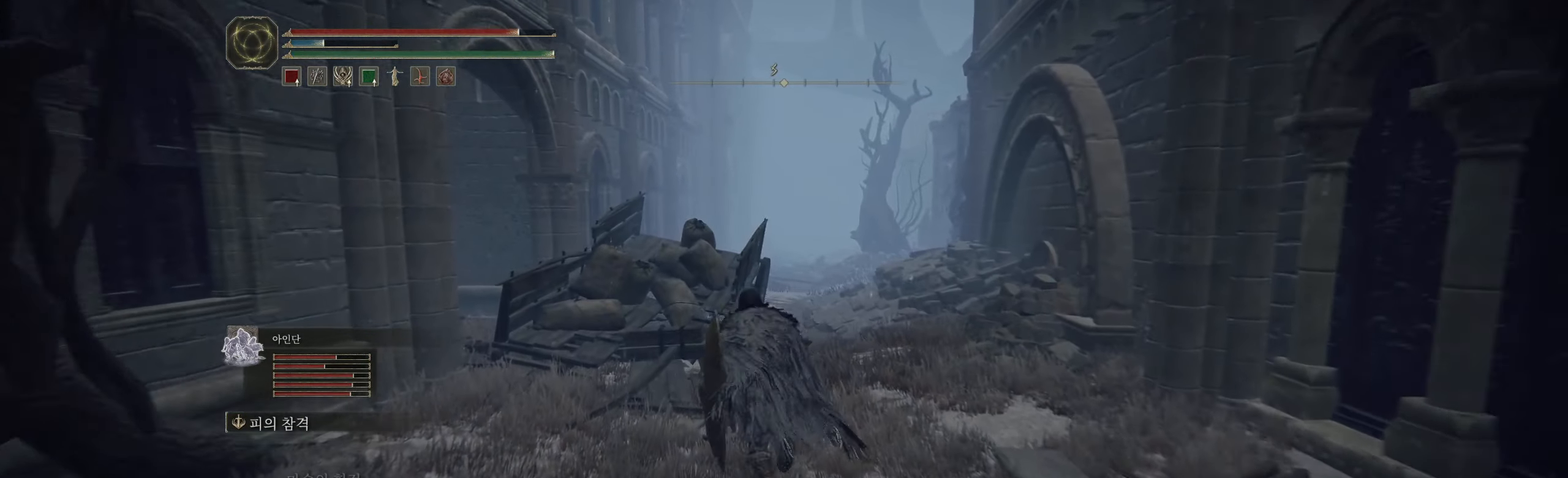
{"buttons": [], "left_stick": "up", "events": [[150, "B", "down"], [300, "B", "up"]]}
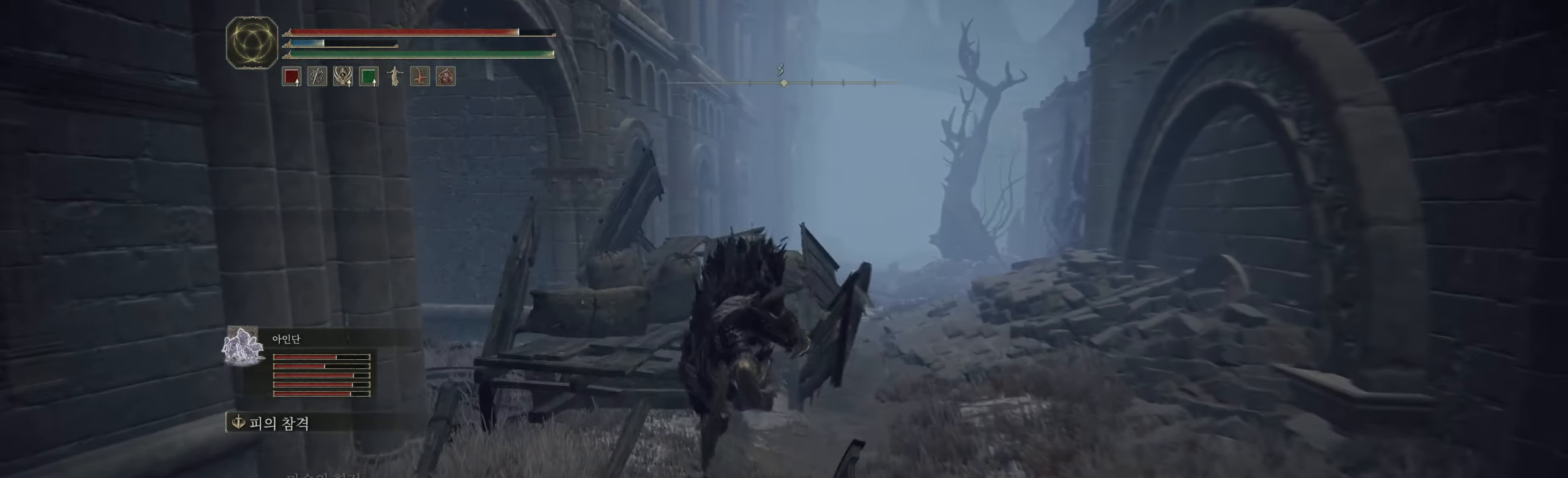
{"buttons": [], "left_stick": "up", "events": []}
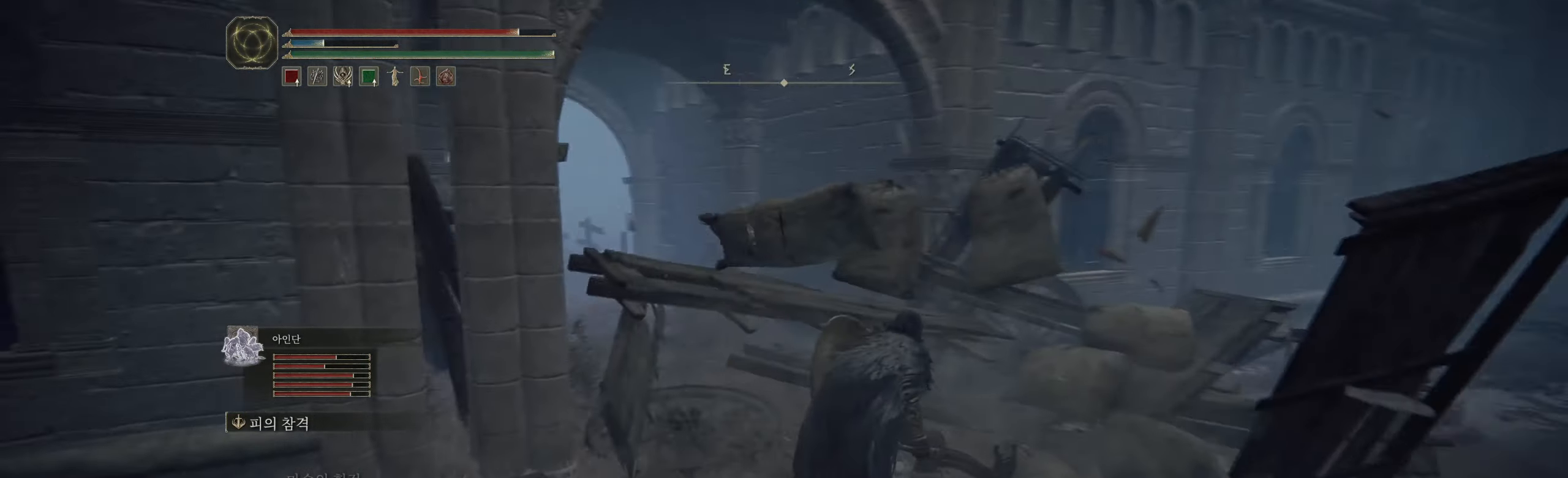
{"buttons": [], "left_stick": "up", "events": []}
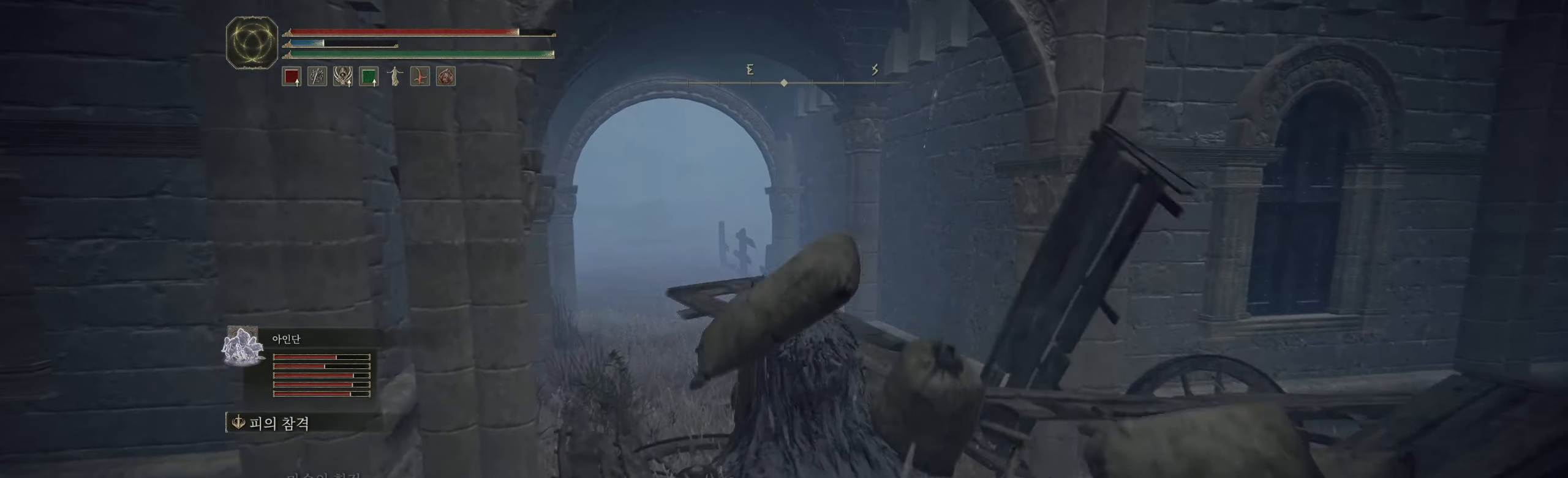
{"buttons": [], "left_stick": "up", "events": []}
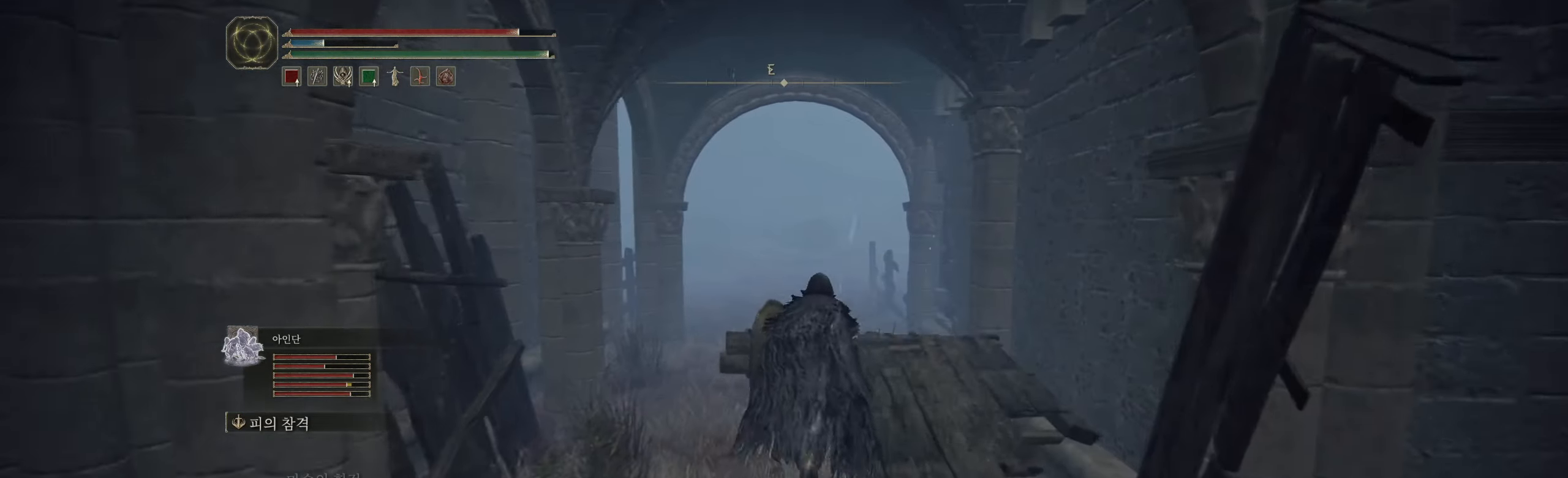
{"buttons": [], "left_stick": "up", "events": []}
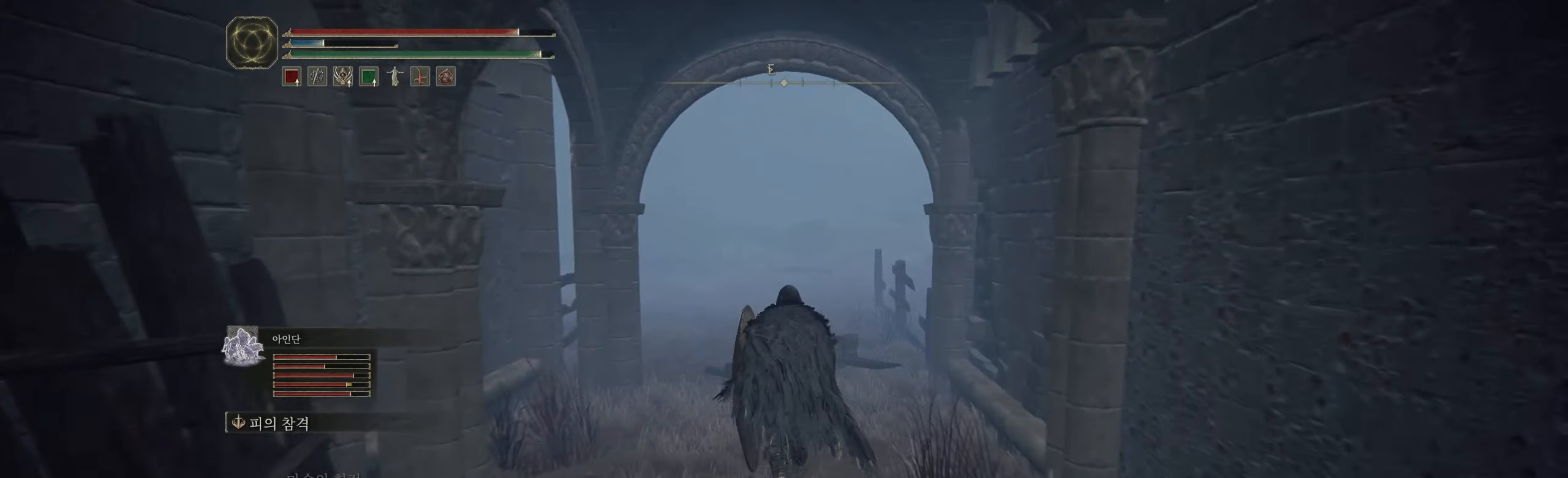
{"buttons": [], "left_stick": "up", "events": []}
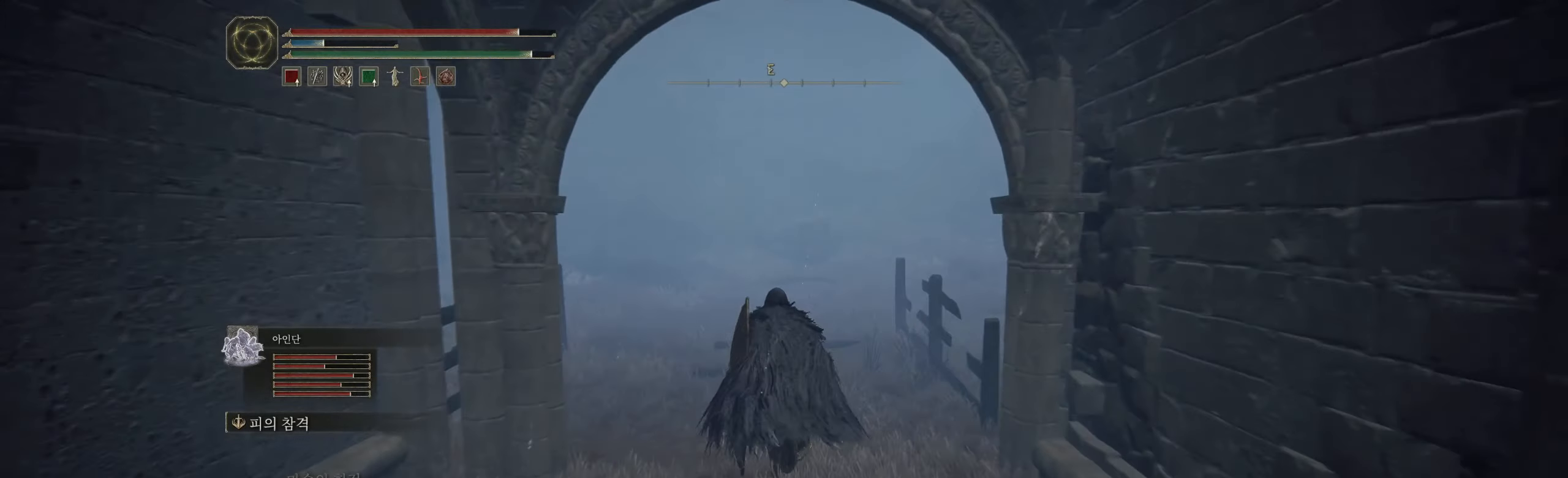
{"buttons": [], "left_stick": "up", "events": [[166, "B", "down"], [300, "B", "up"]]}
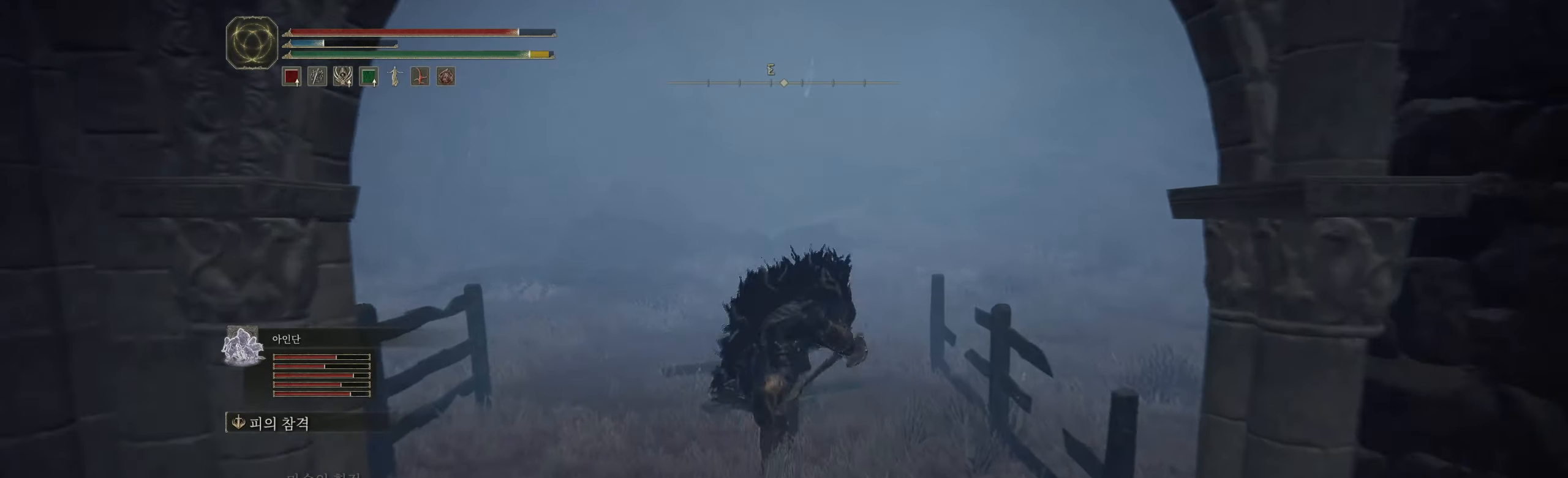
{"buttons": [], "left_stick": "center", "events": [[416, "left_stick", "center"]]}
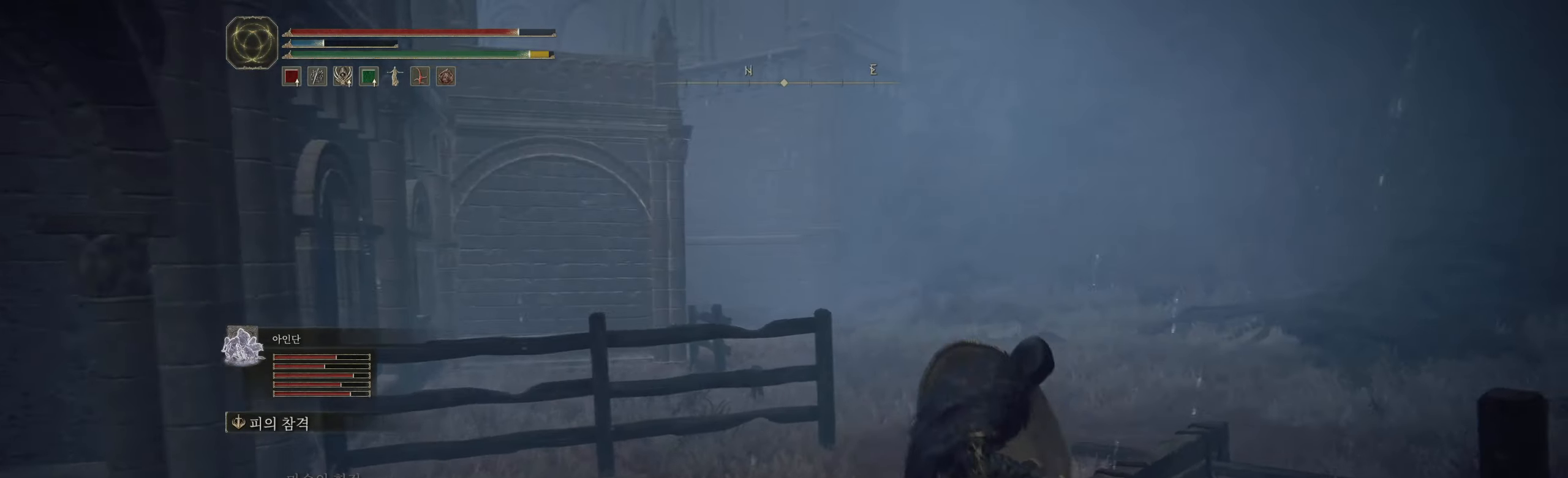
{"buttons": [], "left_stick": "right", "events": [[133, "left_stick", "right"]]}
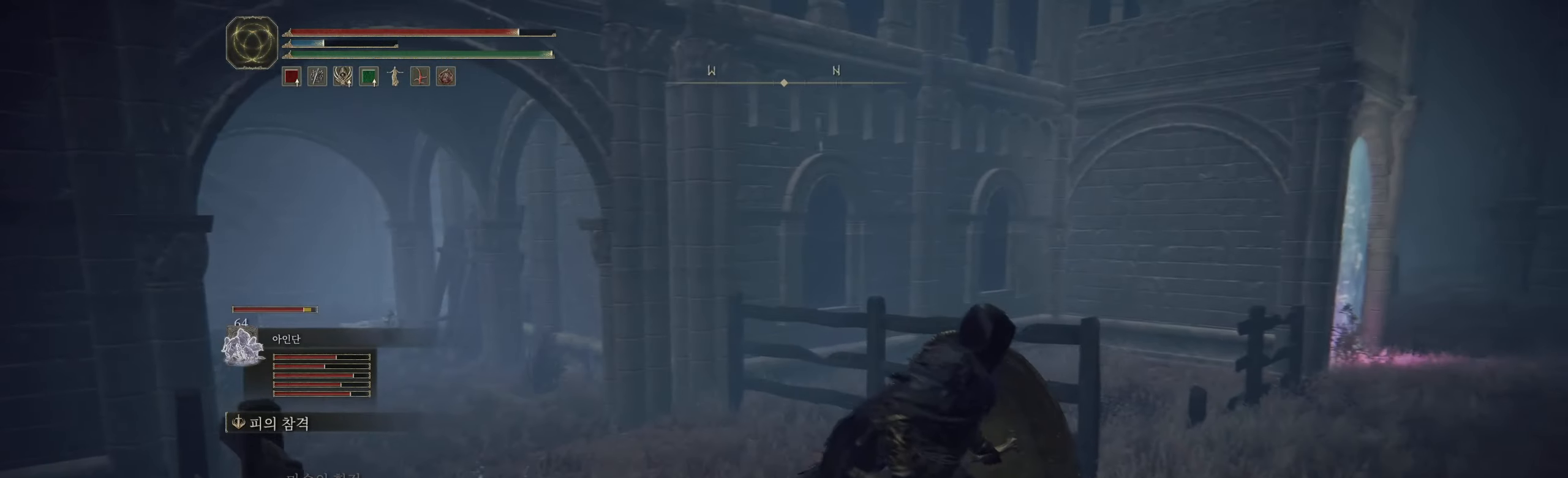
{"buttons": [], "left_stick": "left", "events": [[250, "left_stick", "center"], [500, "left_stick", "left"]]}
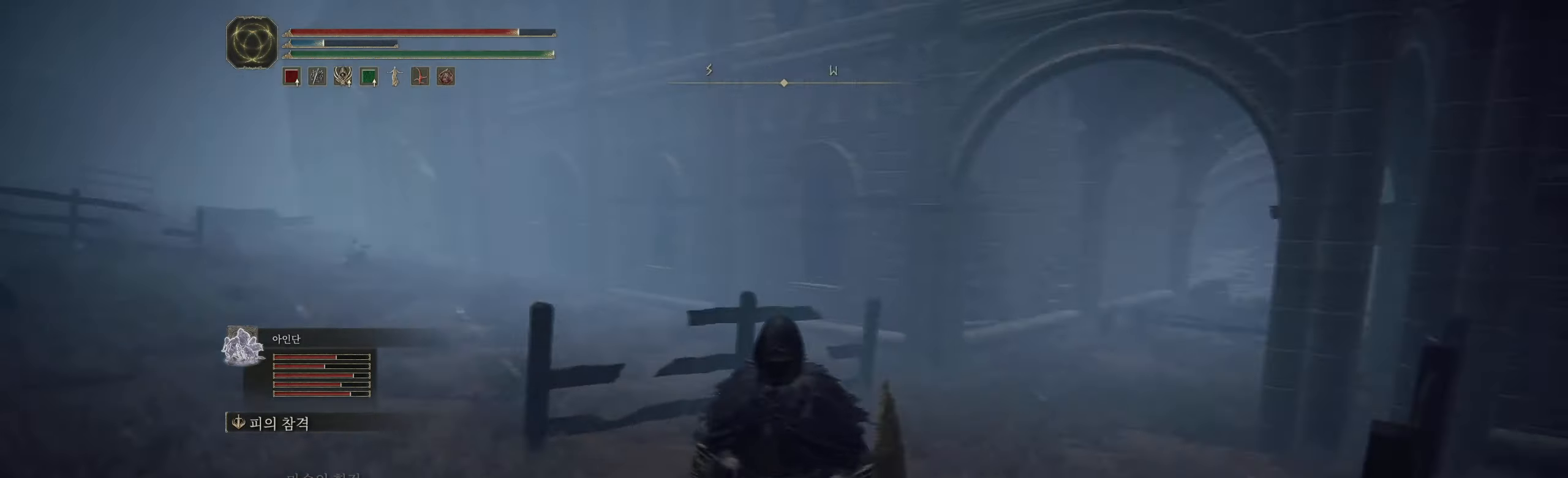
{"buttons": [], "left_stick": "up", "events": [[283, "left_stick", "up-left"], [433, "left_stick", "up"]]}
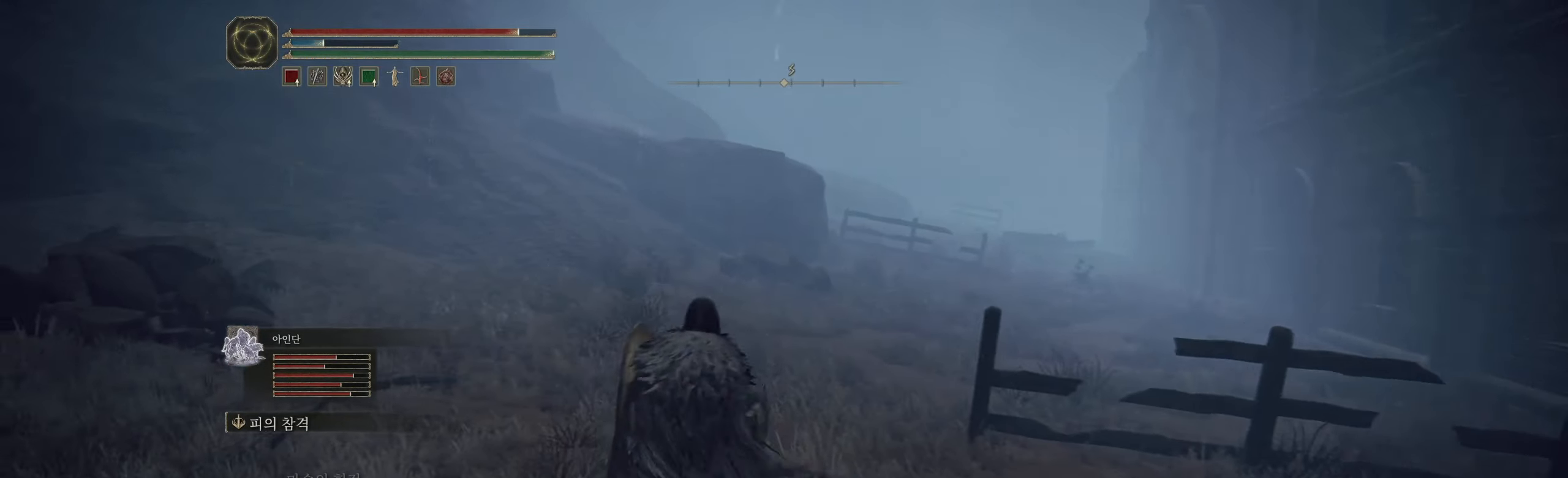
{"buttons": [], "left_stick": "up", "events": []}
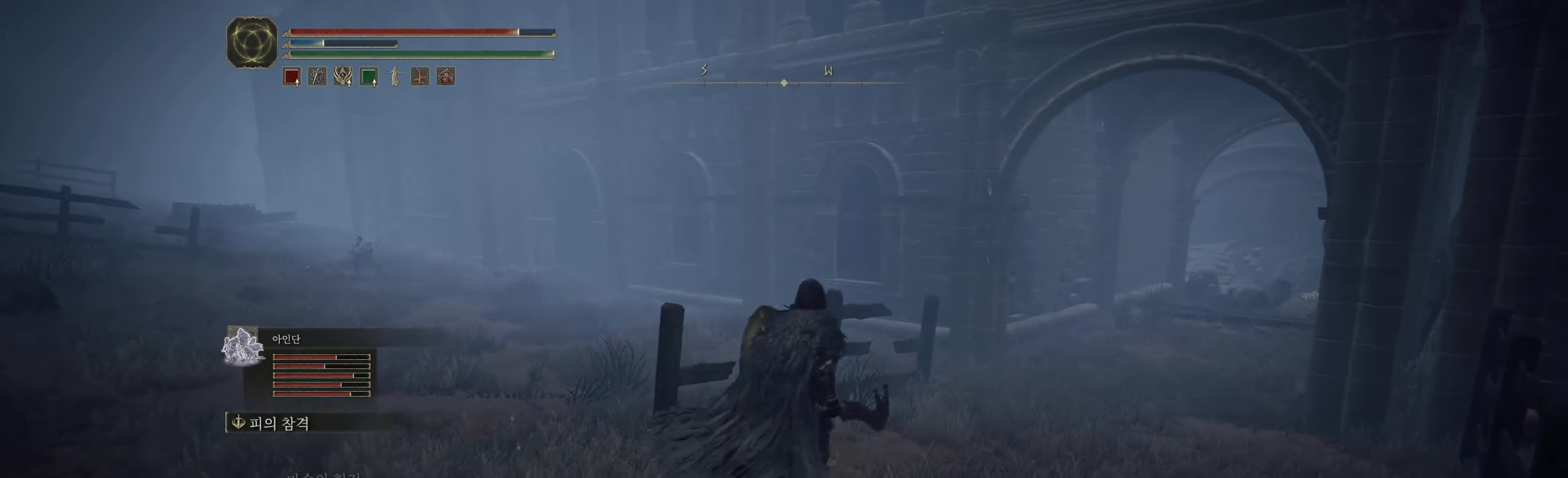
{"buttons": [], "left_stick": "up", "events": []}
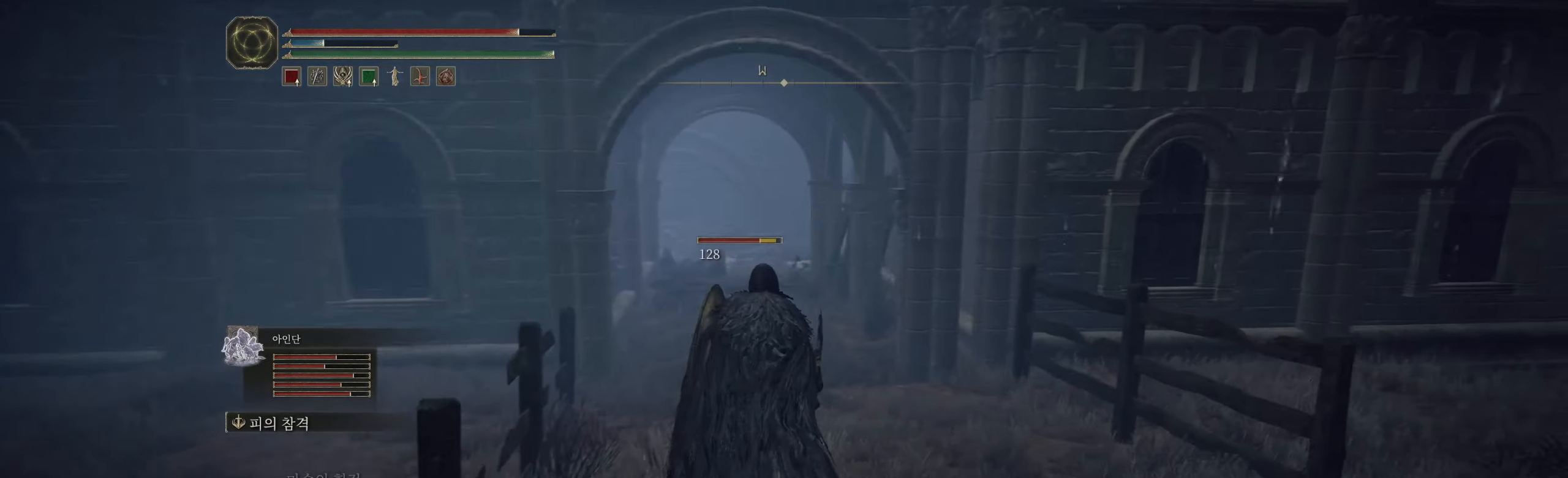
{"buttons": [], "left_stick": "up", "events": []}